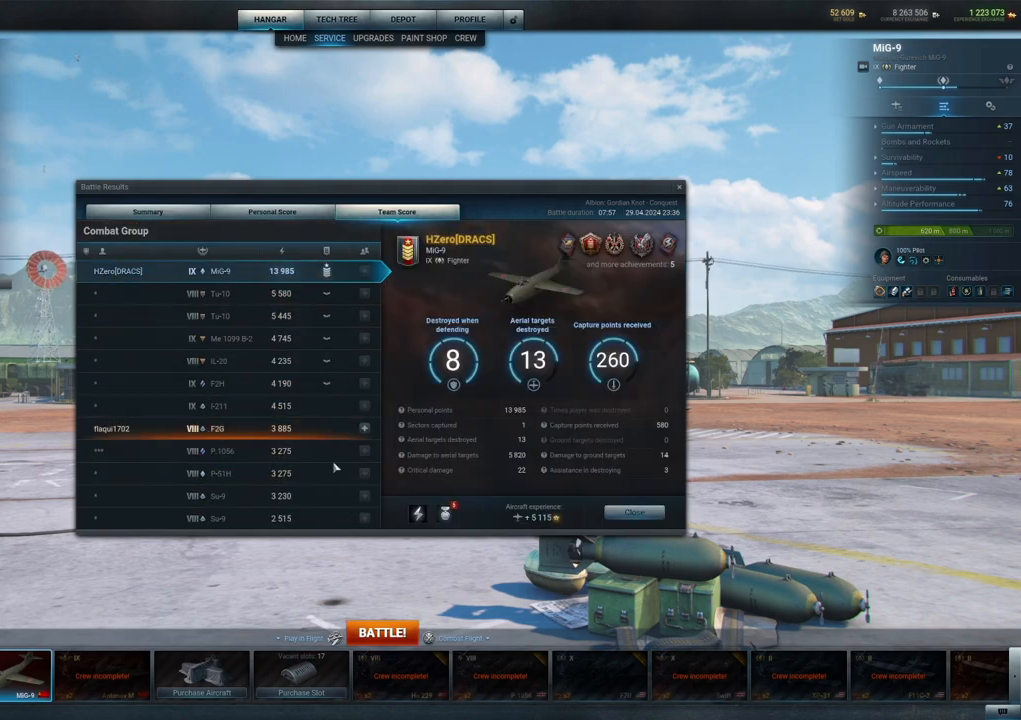
Gameplay with keyboard and mouse; each line is a JSON object with the keys and mouse buttons held at the frame after it. "events" lists presses ("down") and releases ("up") of "1", "2", "3", "4", "5", "a", "alt", "c", "caps_lock", "ctrl", "d", "e", "f", "g", "q", "r", "s", "shift", "space", "t", "tab", "v", "w", "x", "z", "mouse_left", "mouse_wheel" and "mouse_right" between this image and that frame as [ms after this image, input, new state], when the widget could be followed in between. "mouse_left", "mouse_wheel", "mouse_right" = the "left", "wheel", "right" buttons of the "mouse" list. No other keys are recorded. "wheel" means that the mouse wheel is clicked or scrolled. "mouse_move" is the direction in which the mouse moves at that frame (one of eight, or "still"), when it could be read.
{"keys": [], "mouse": [], "mouse_move": "still", "events": []}
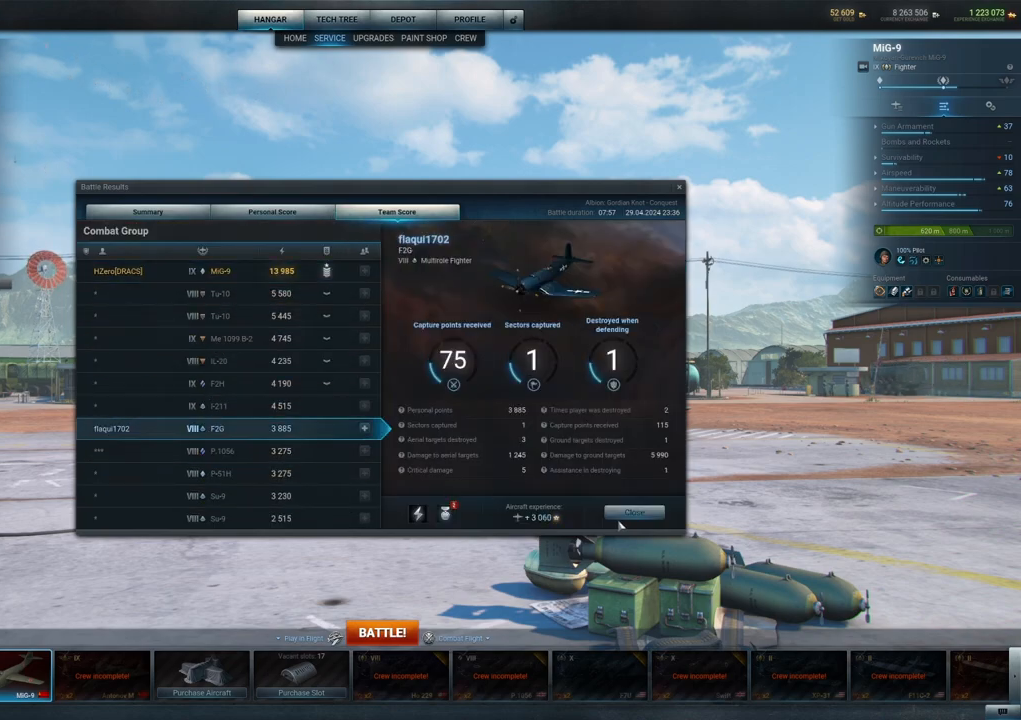
{"keys": [], "mouse": ["left"], "mouse_move": "still", "events": [[467, "mouse_left", "down"]]}
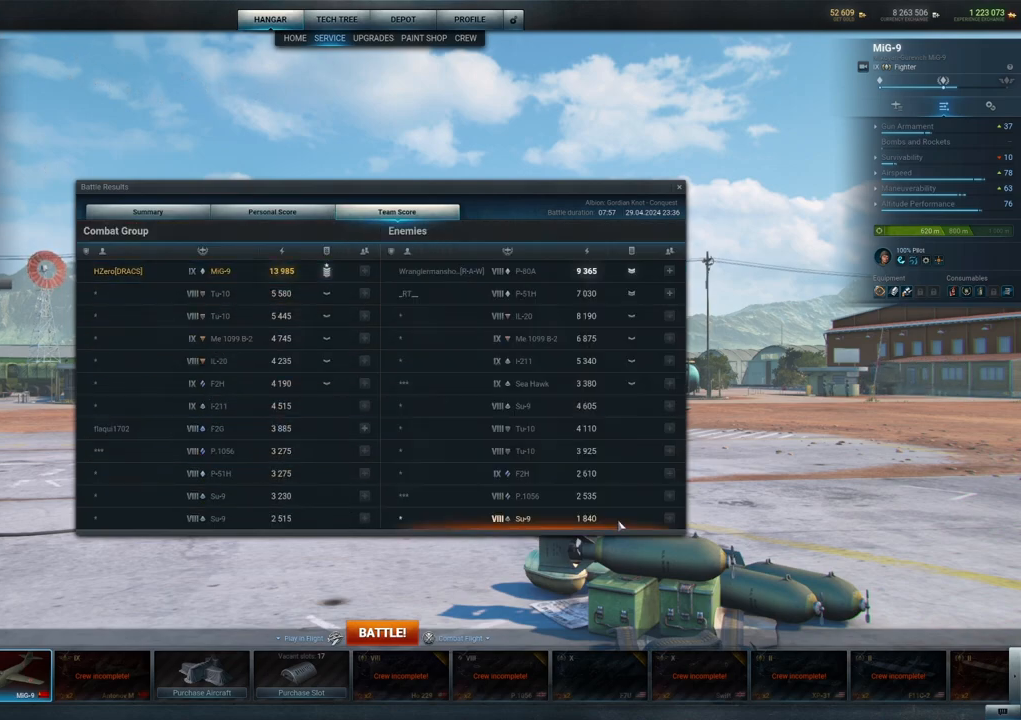
{"keys": [], "mouse": [], "mouse_move": "still", "events": [[67, "mouse_left", "up"]]}
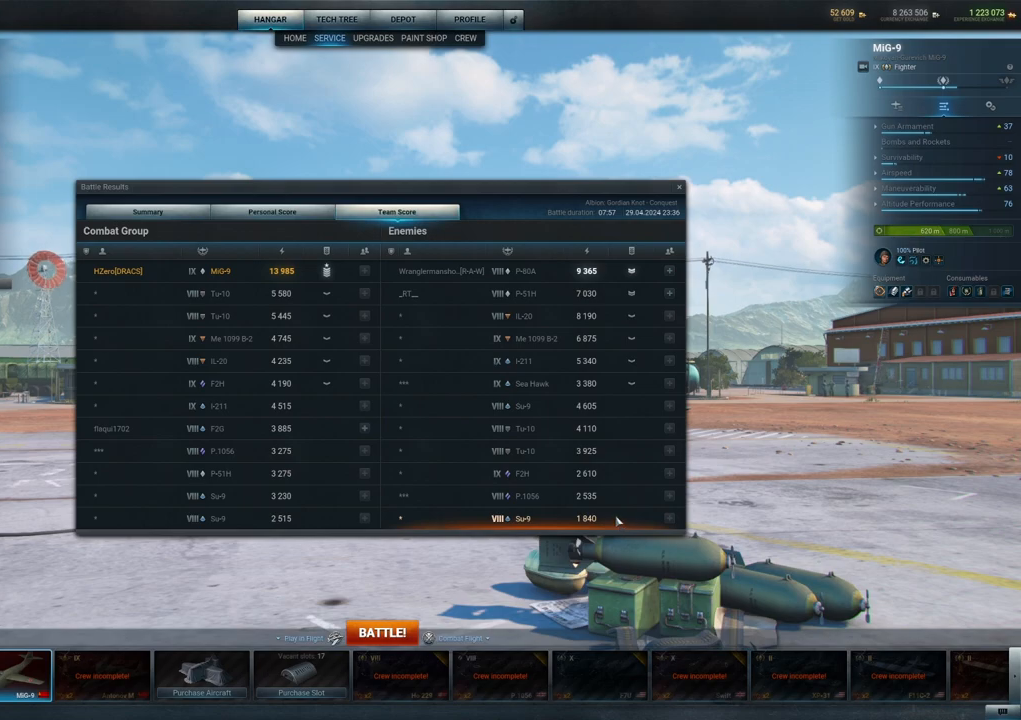
{"keys": [], "mouse": [], "mouse_move": "up-left", "events": []}
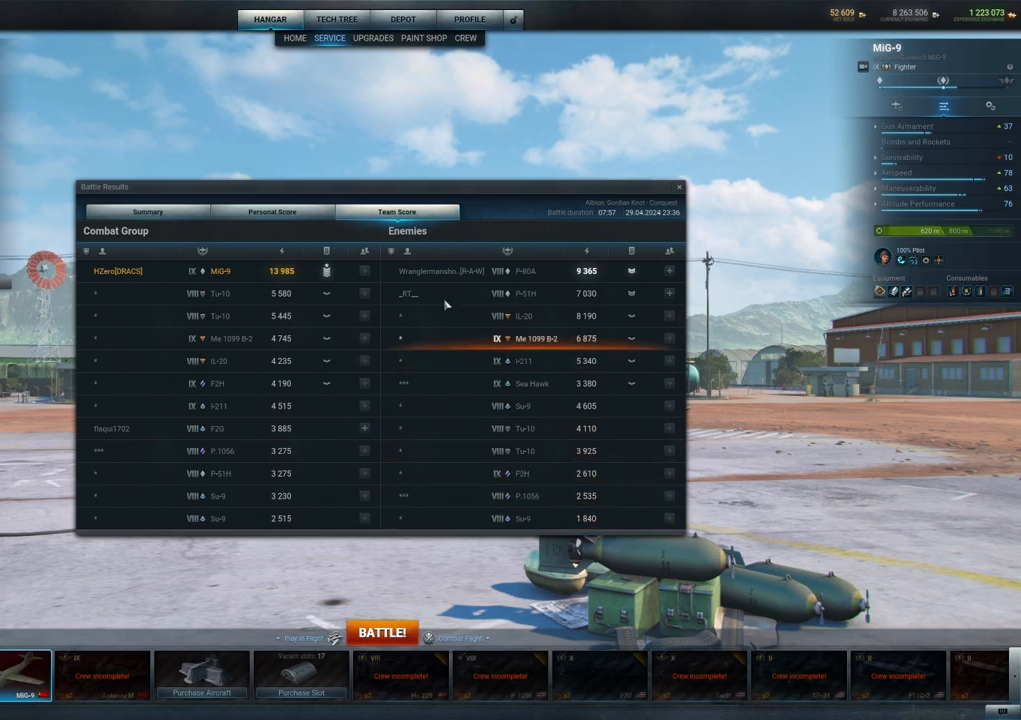
{"keys": [], "mouse": [], "mouse_move": "still", "events": []}
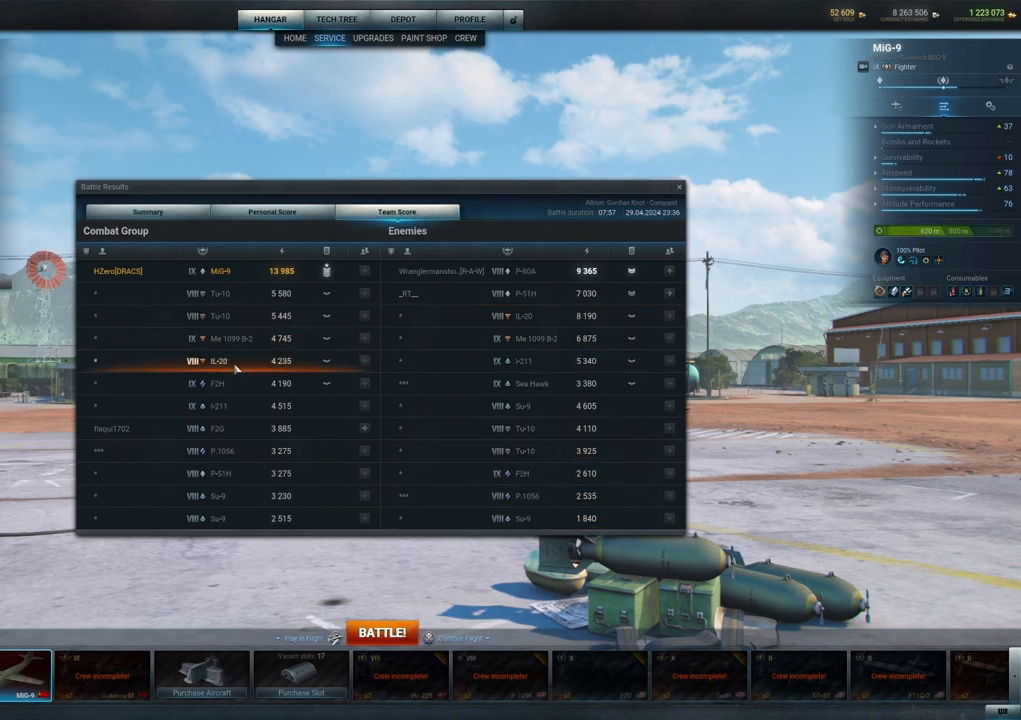
{"keys": [], "mouse": [], "mouse_move": "still", "events": []}
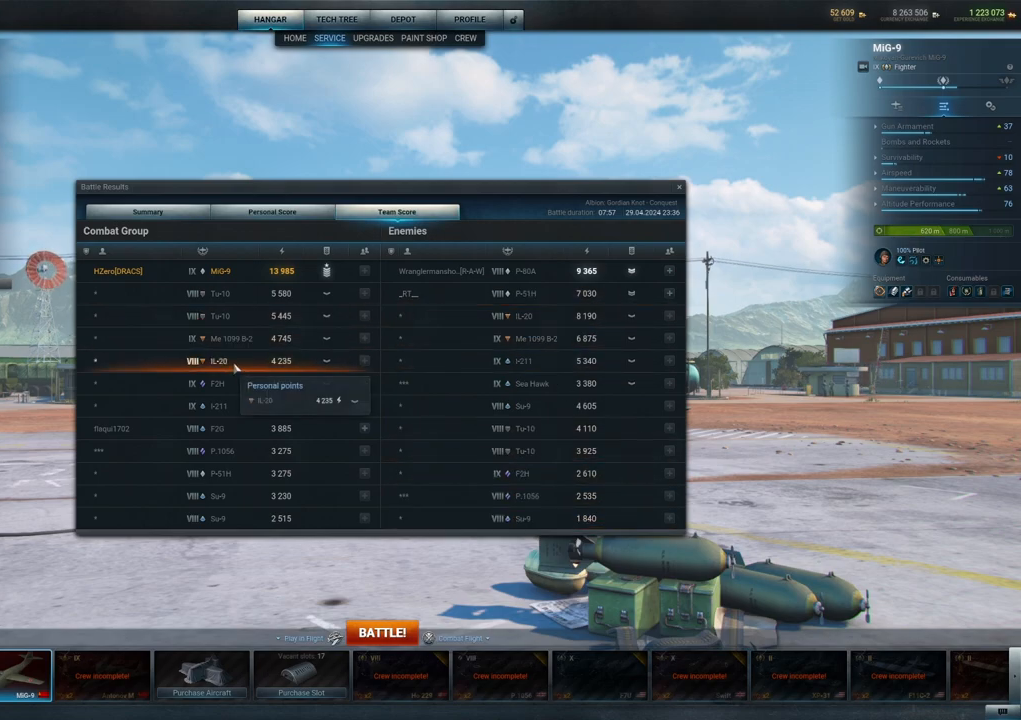
{"keys": [], "mouse": [], "mouse_move": "left", "events": []}
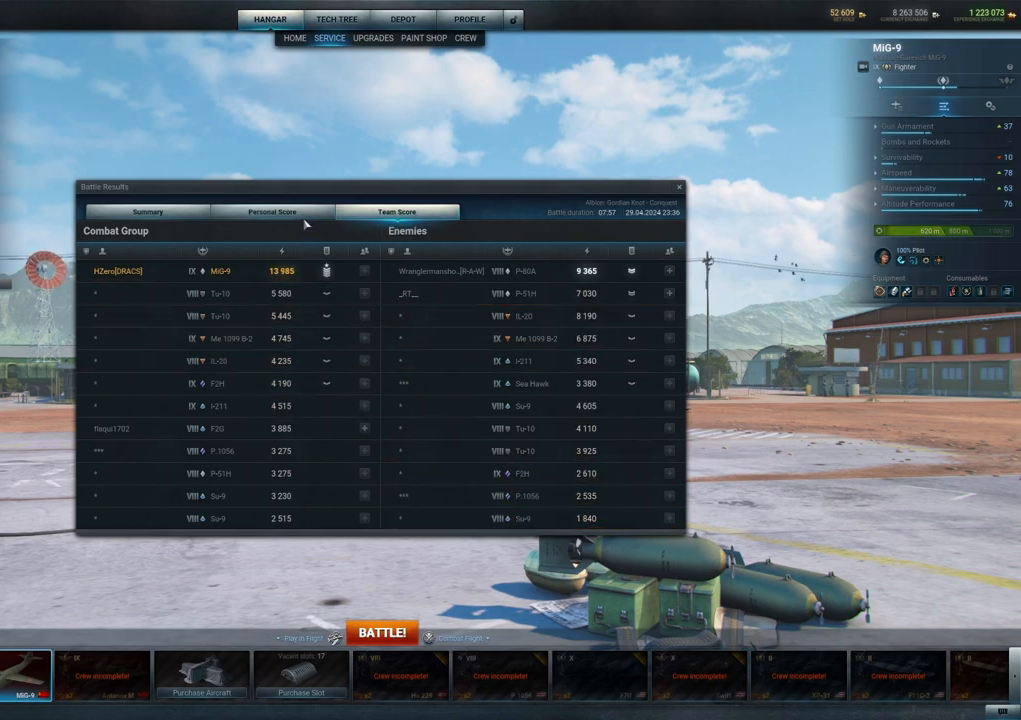
{"keys": [], "mouse": [], "mouse_move": "still", "events": []}
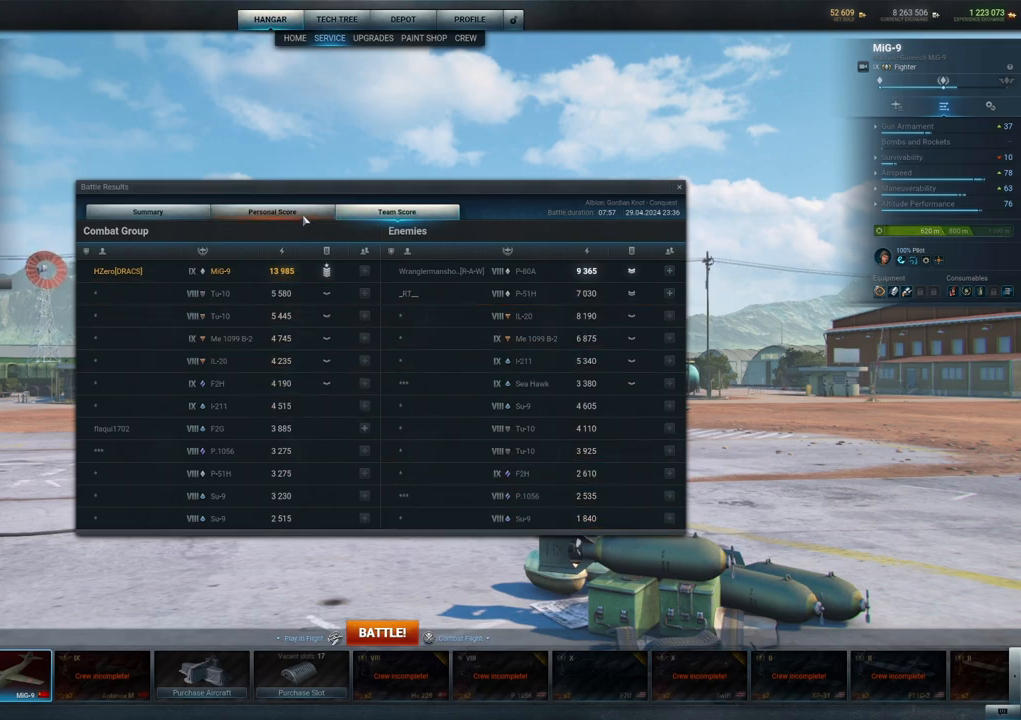
{"keys": [], "mouse": [], "mouse_move": "still", "events": []}
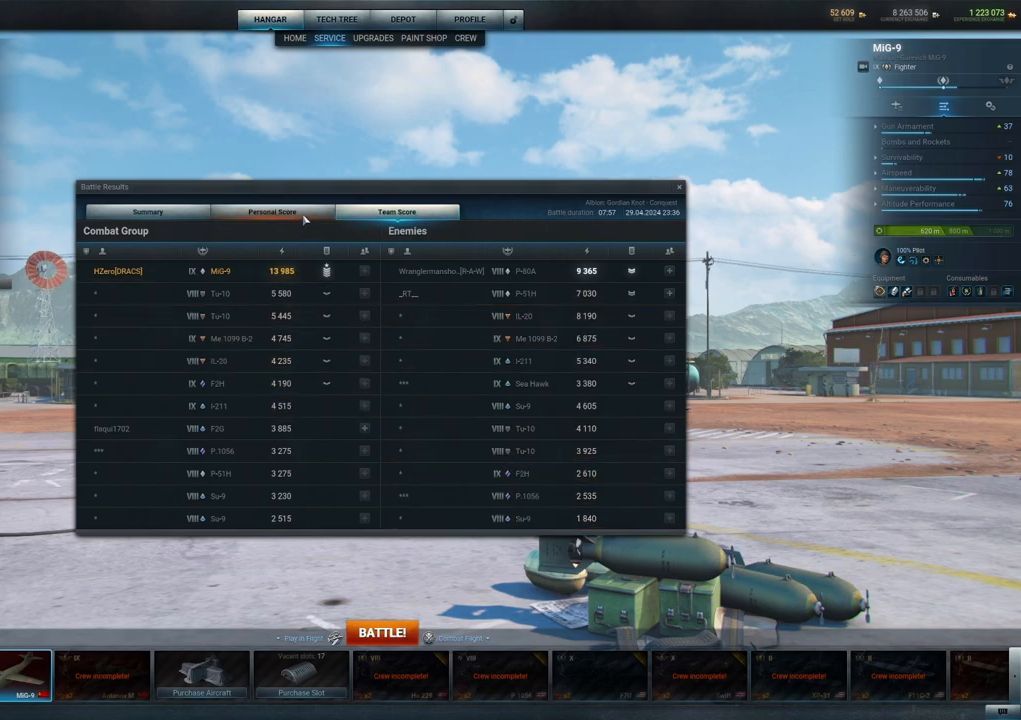
{"keys": [], "mouse": [], "mouse_move": "right", "events": []}
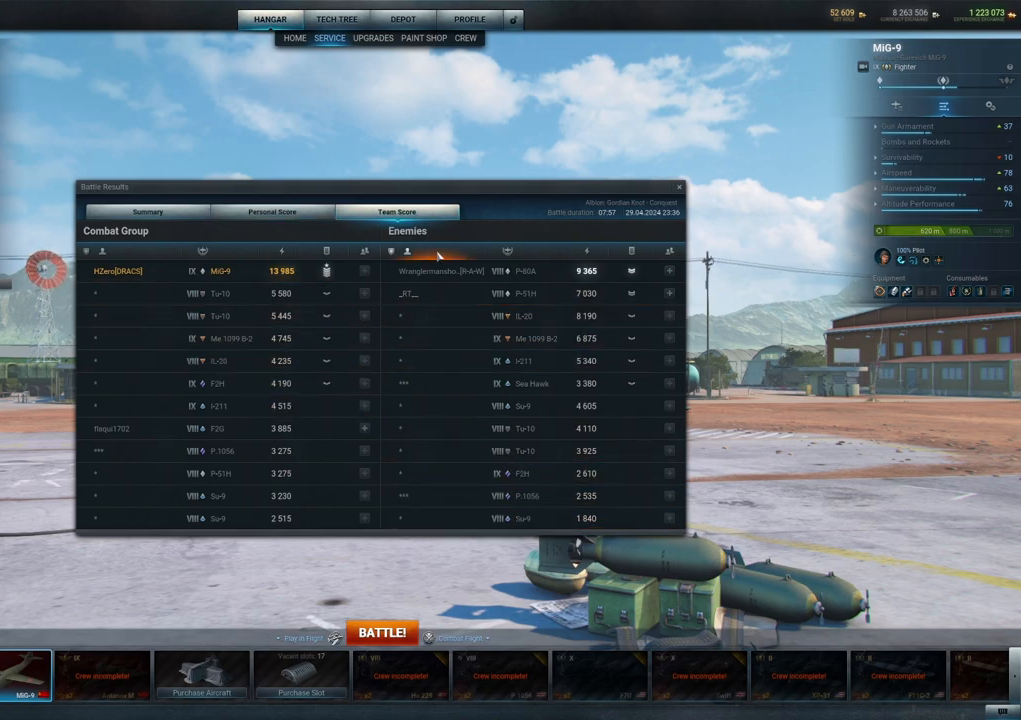
{"keys": [], "mouse": [], "mouse_move": "still", "events": []}
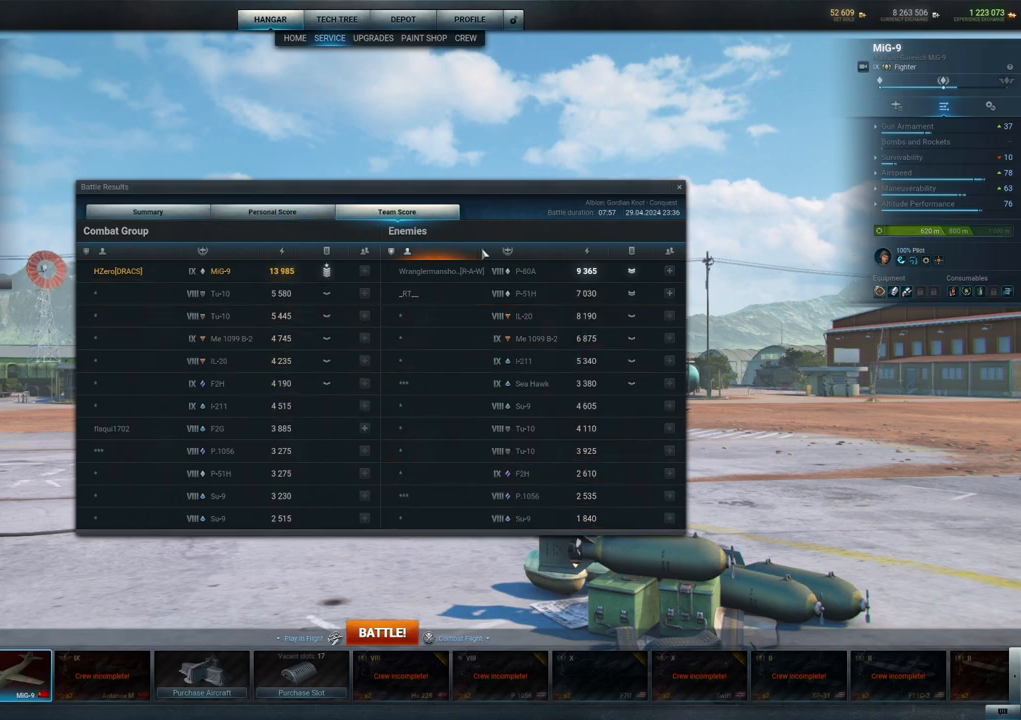
{"keys": [], "mouse": [], "mouse_move": "still", "events": []}
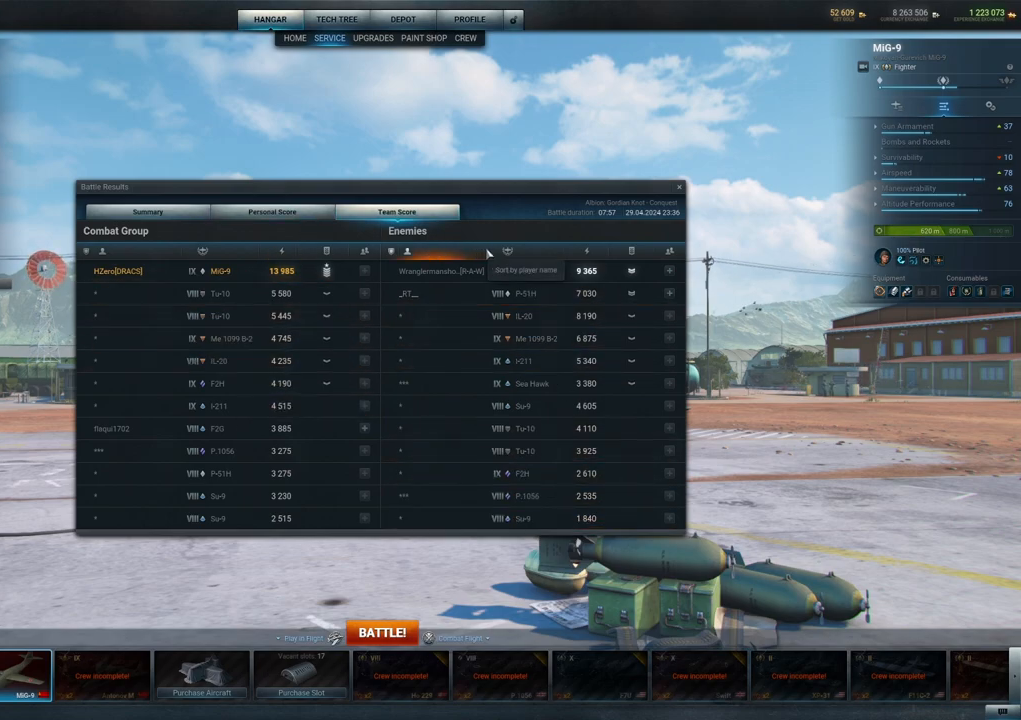
{"keys": [], "mouse": [], "mouse_move": "still", "events": []}
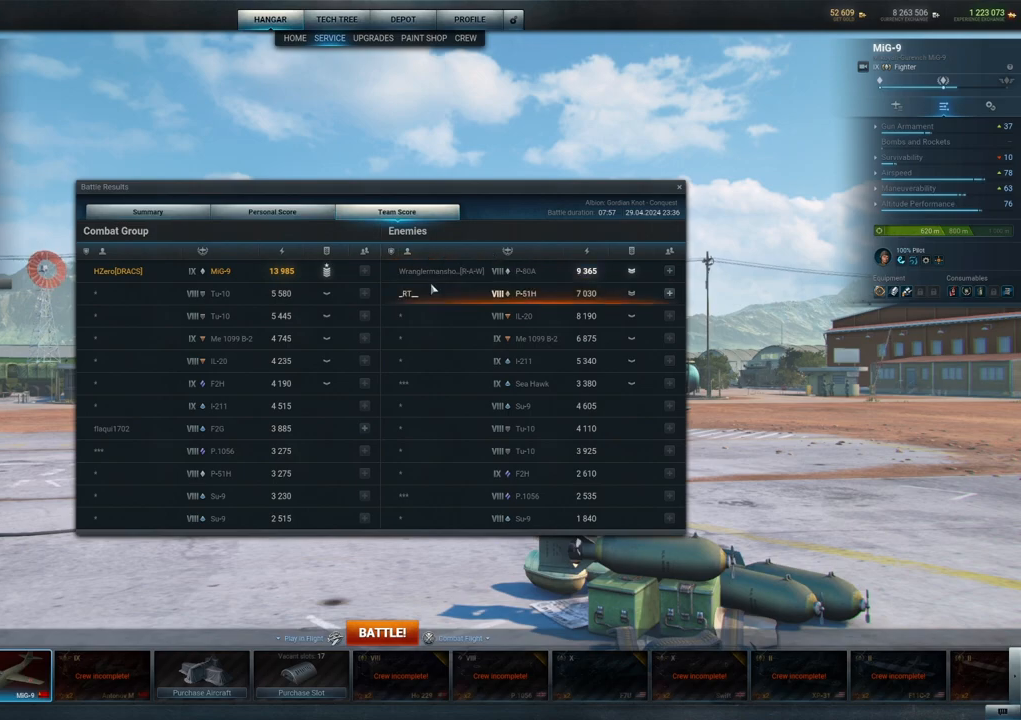
{"keys": [], "mouse": [], "mouse_move": "still", "events": [[283, "mouse_right", "down"], [383, "mouse_right", "up"]]}
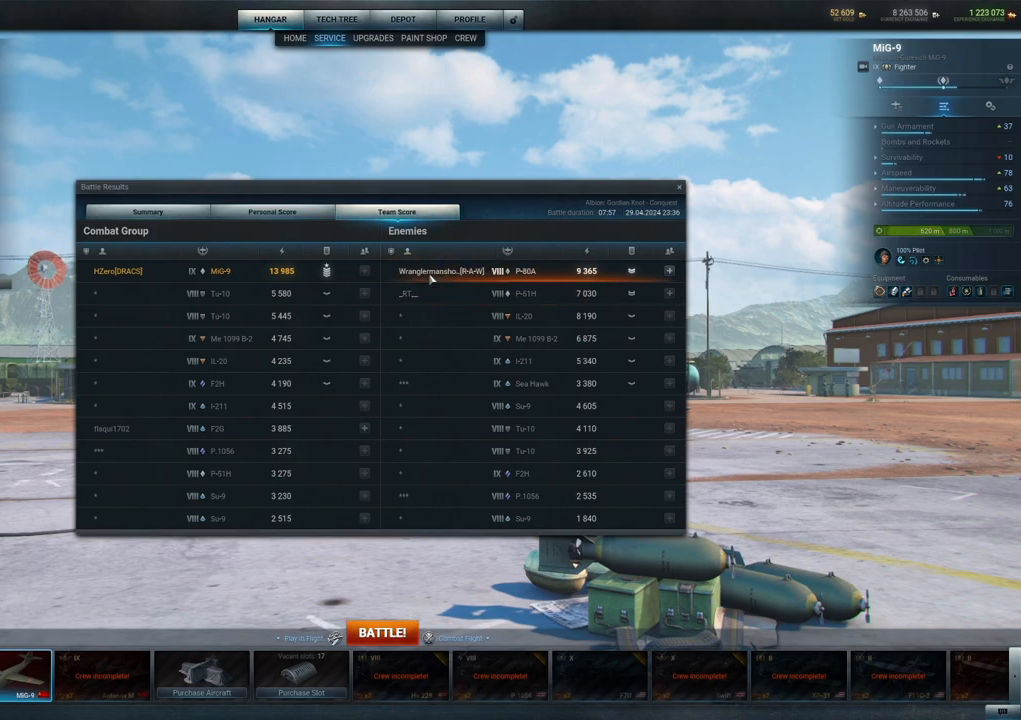
{"keys": [], "mouse": [], "mouse_move": "still", "events": []}
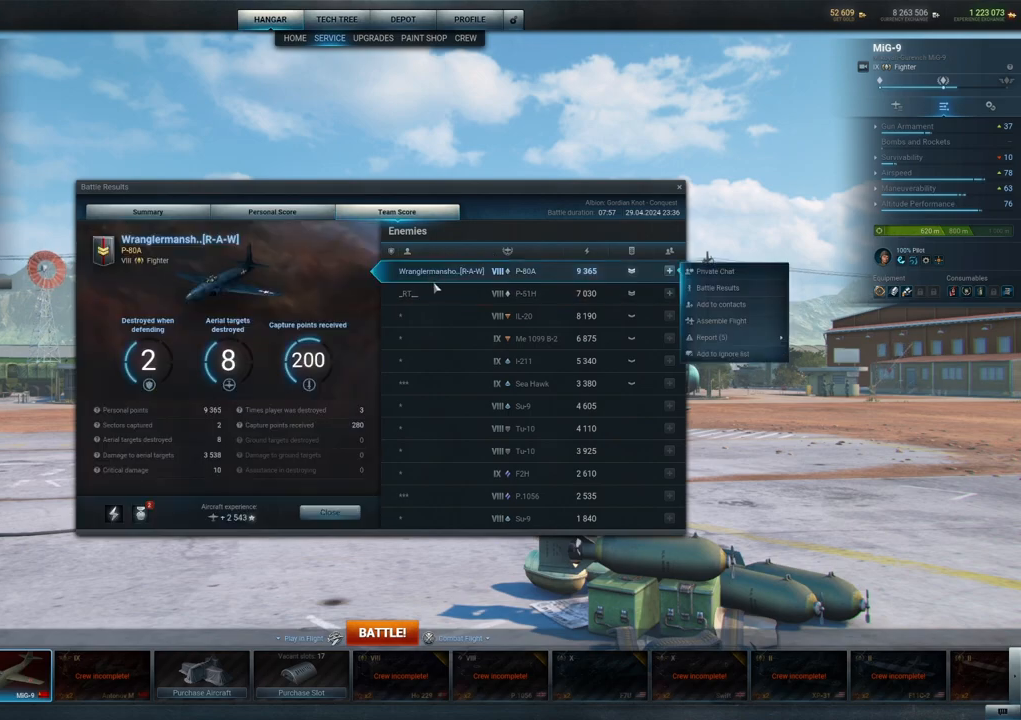
{"keys": [], "mouse": [], "mouse_move": "right", "events": []}
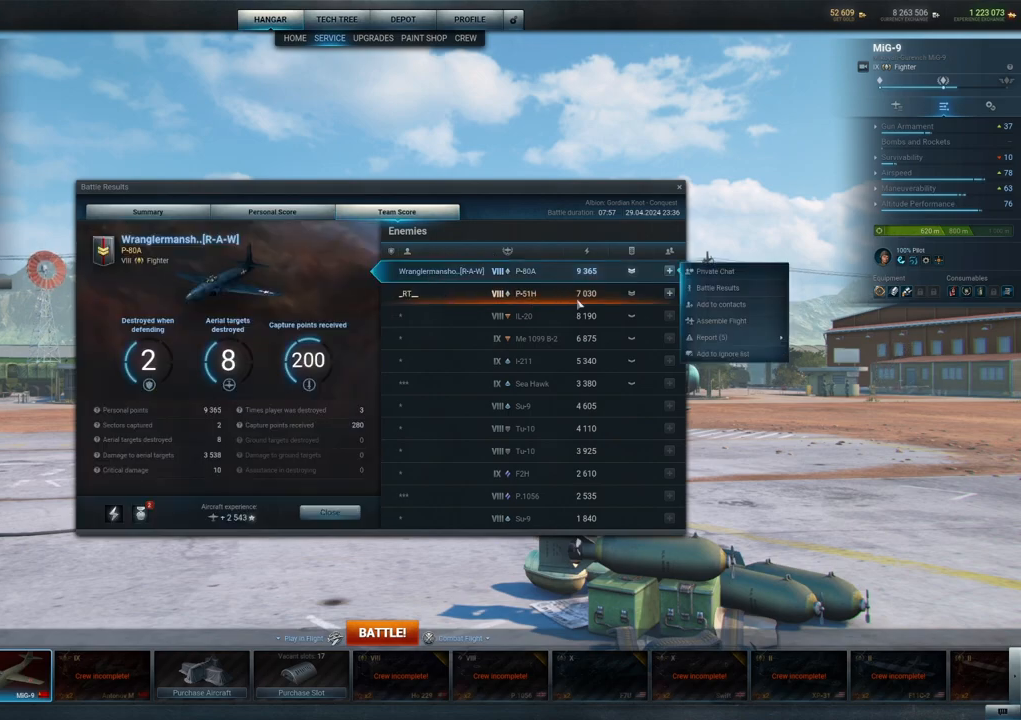
{"keys": [], "mouse": [], "mouse_move": "still", "events": []}
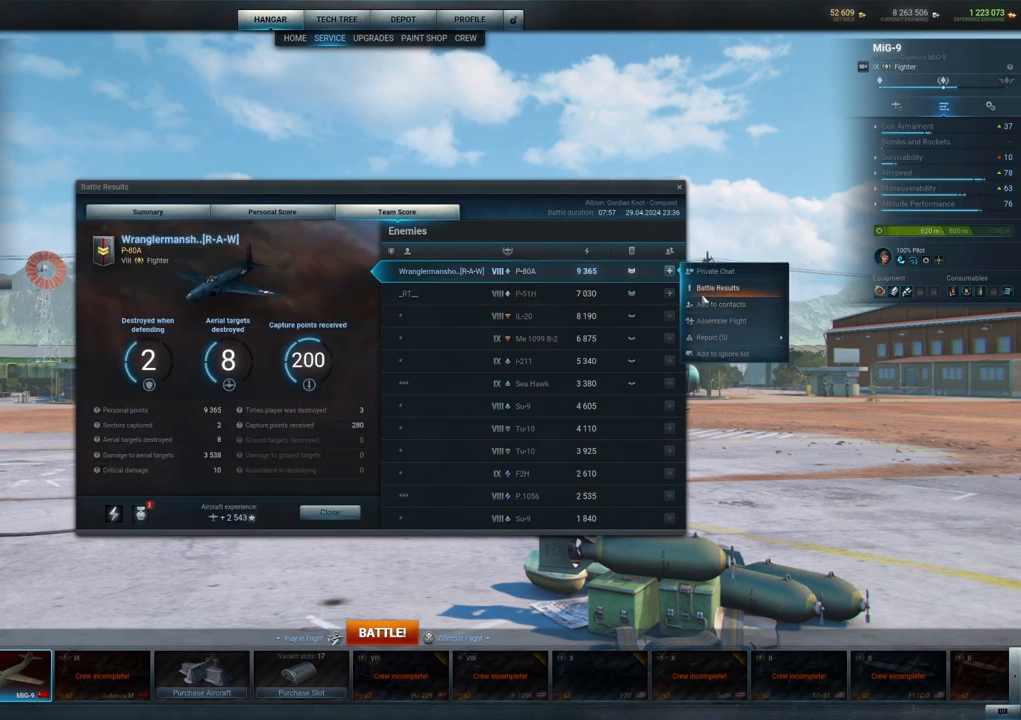
{"keys": [], "mouse": [], "mouse_move": "still", "events": []}
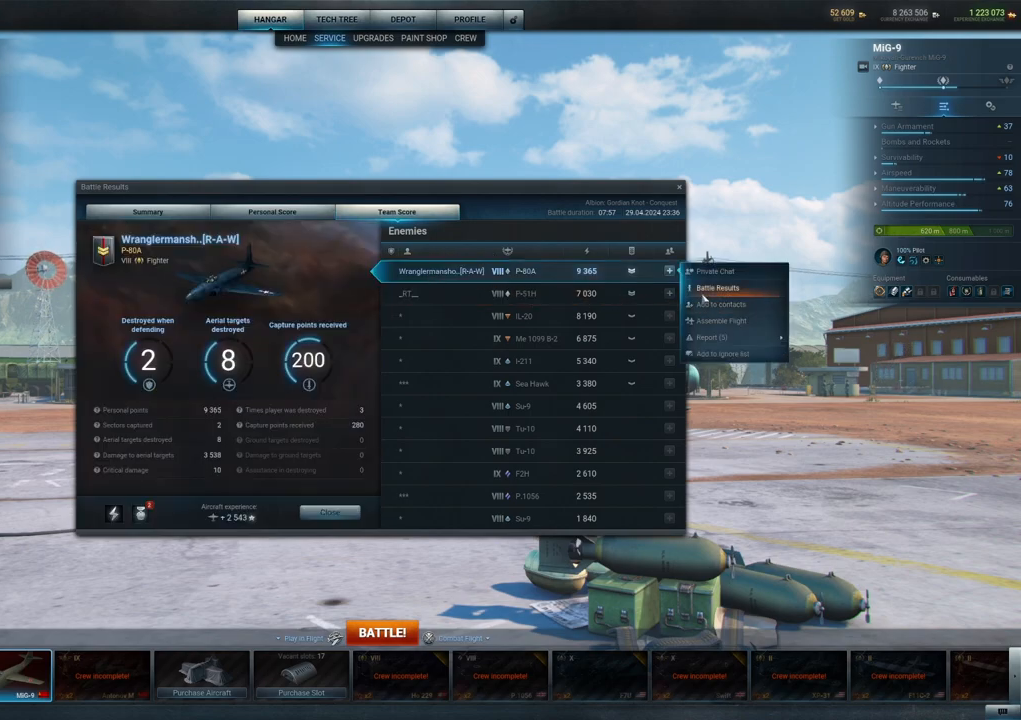
{"keys": [], "mouse": [], "mouse_move": "still", "events": []}
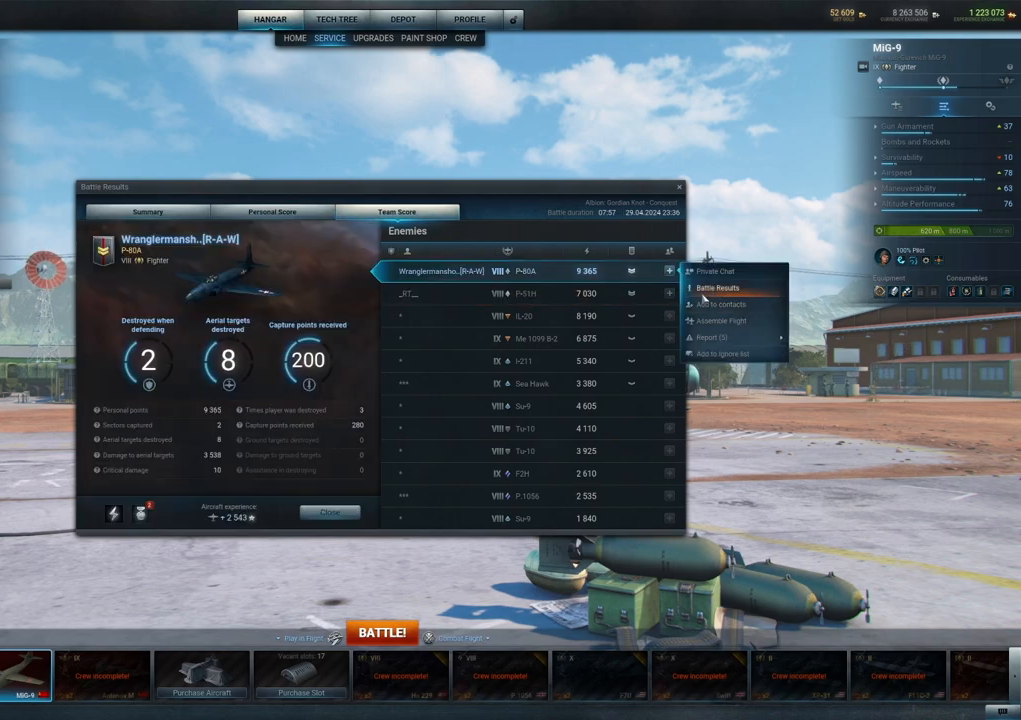
{"keys": [], "mouse": [], "mouse_move": "still", "events": []}
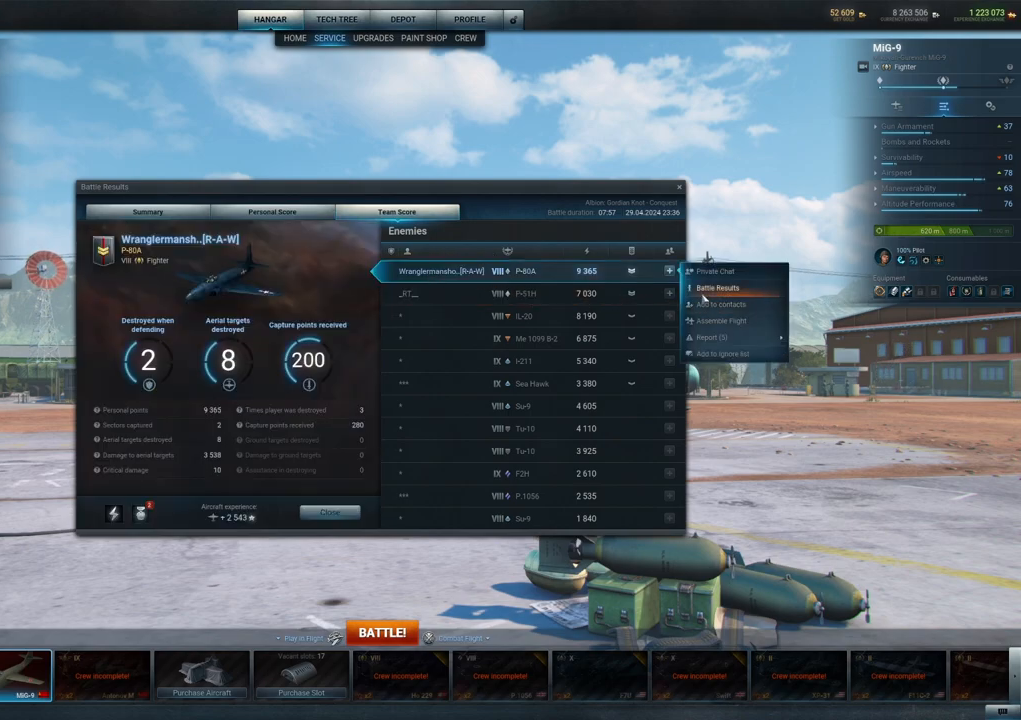
{"keys": [], "mouse": ["left"], "mouse_move": "still", "events": [[400, "mouse_left", "down"]]}
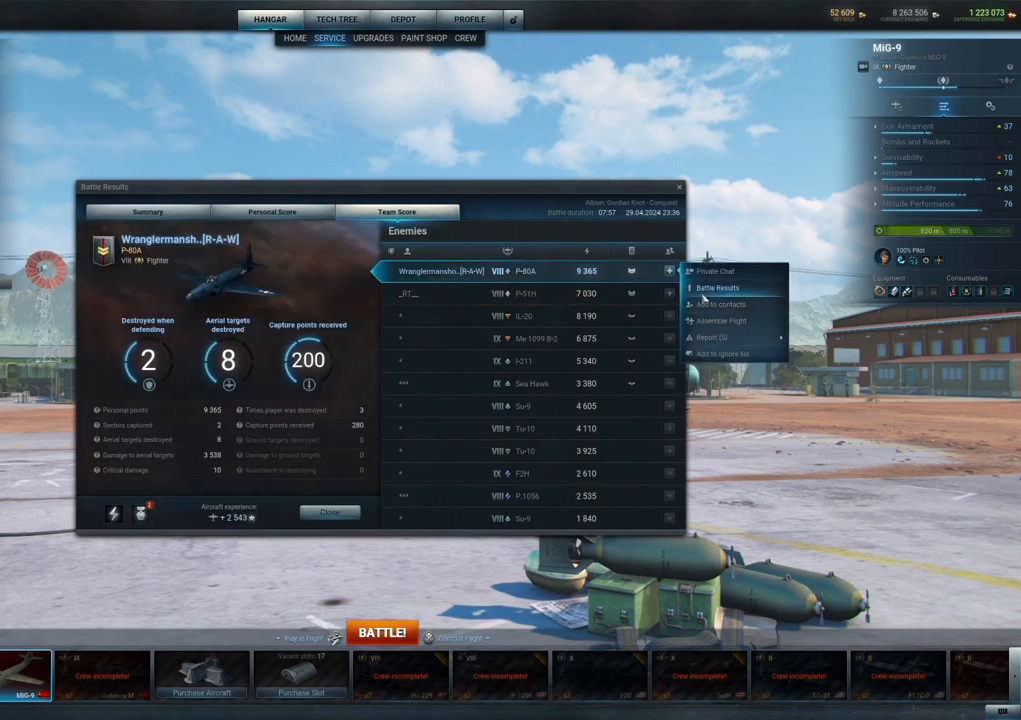
{"keys": [], "mouse": [], "mouse_move": "left", "events": [[33, "mouse_left", "up"]]}
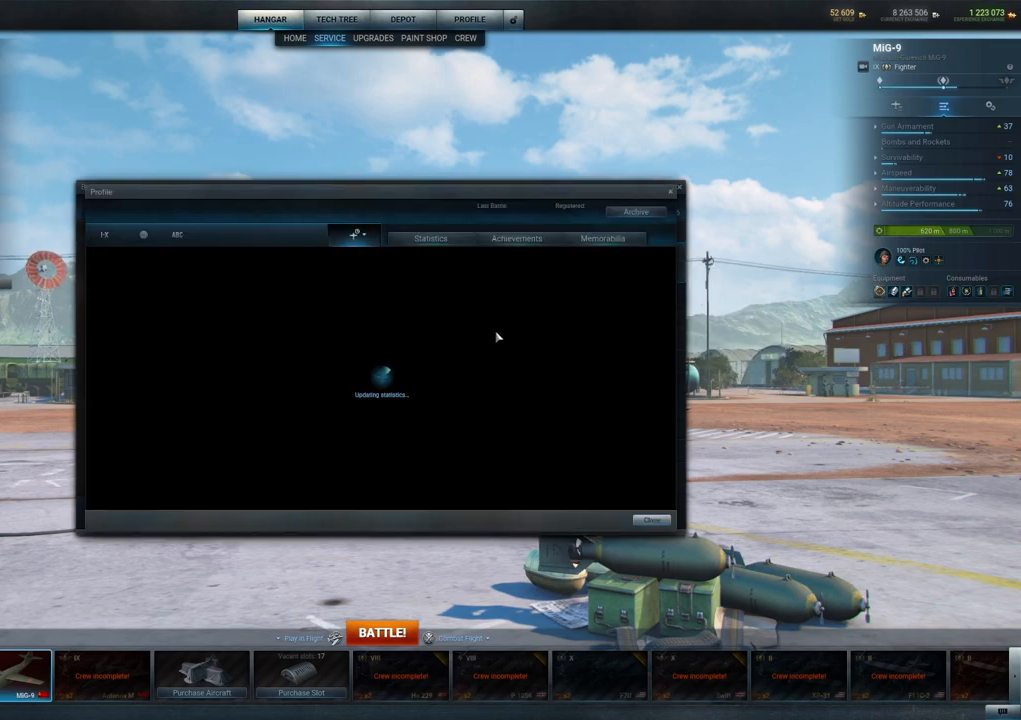
{"keys": [], "mouse": [], "mouse_move": "still", "events": []}
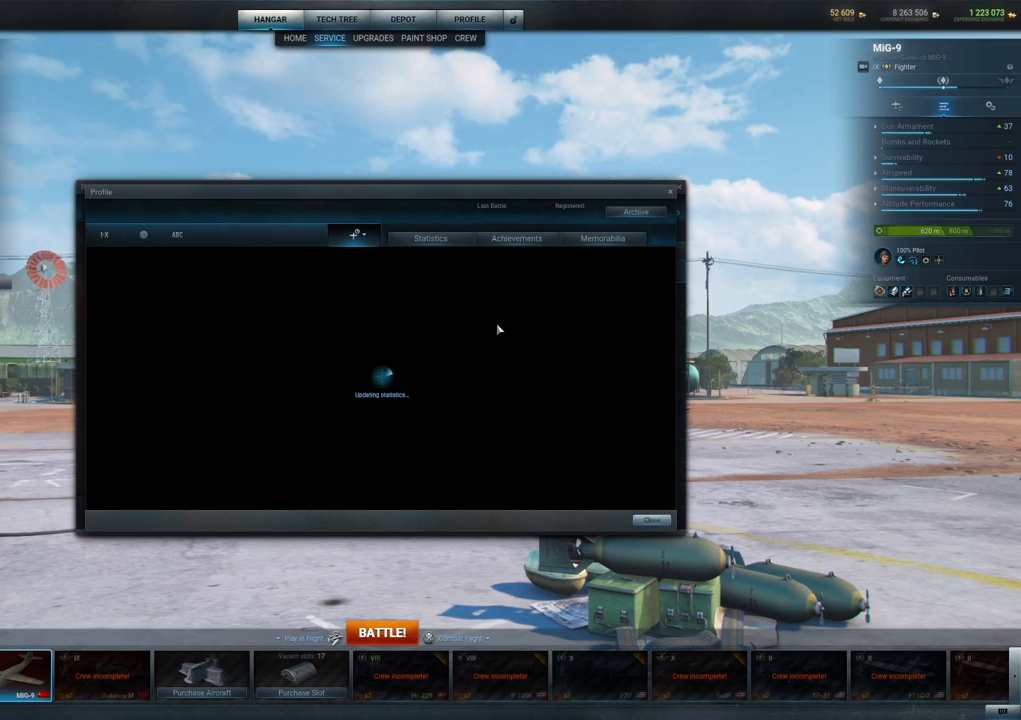
{"keys": [], "mouse": [], "mouse_move": "still", "events": []}
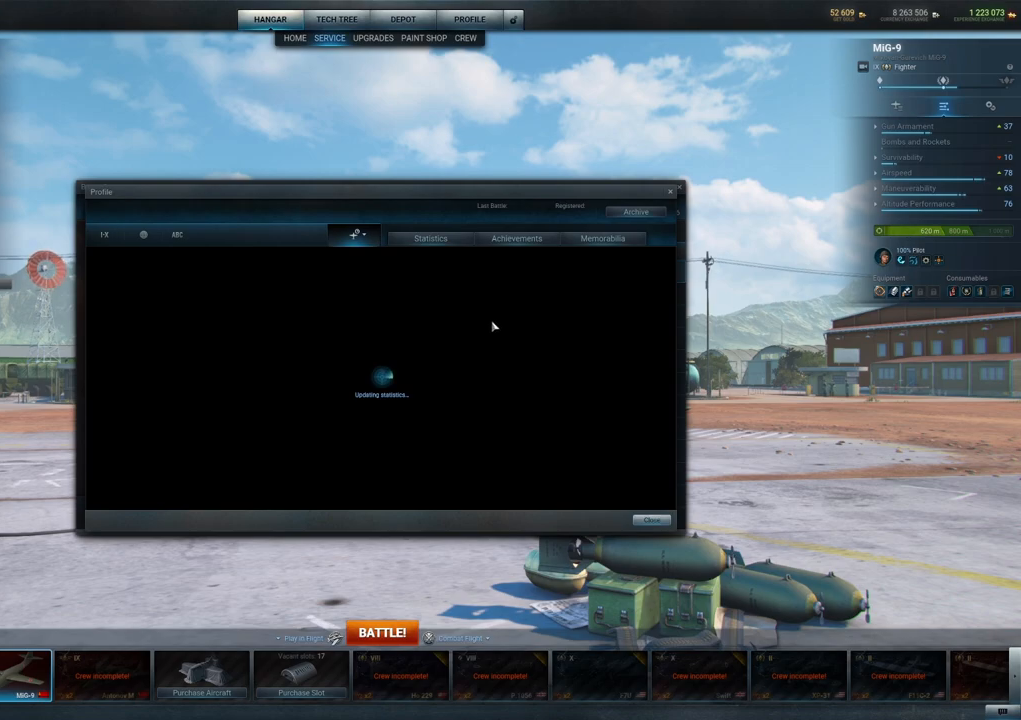
{"keys": [], "mouse": [], "mouse_move": "still", "events": []}
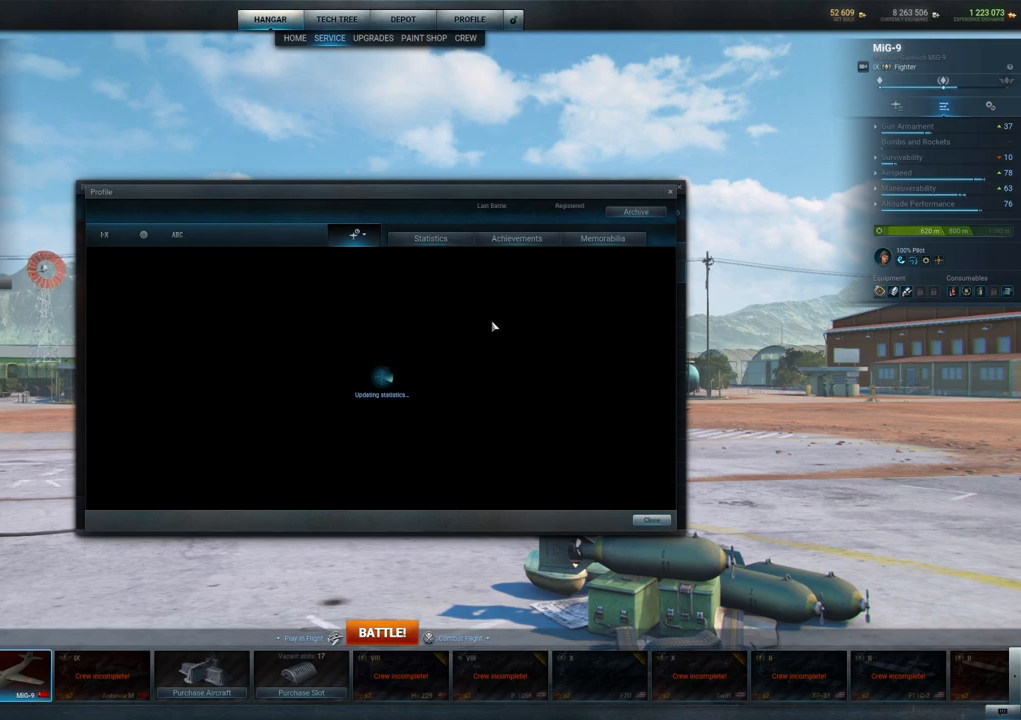
{"keys": [], "mouse": [], "mouse_move": "still", "events": []}
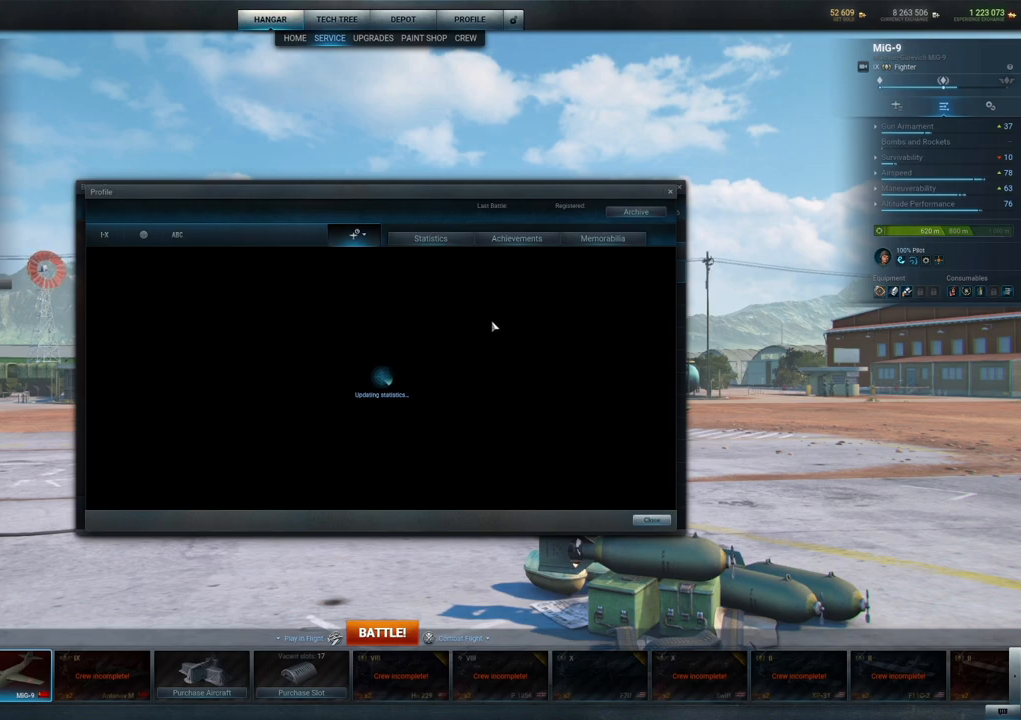
{"keys": [], "mouse": [], "mouse_move": "still", "events": []}
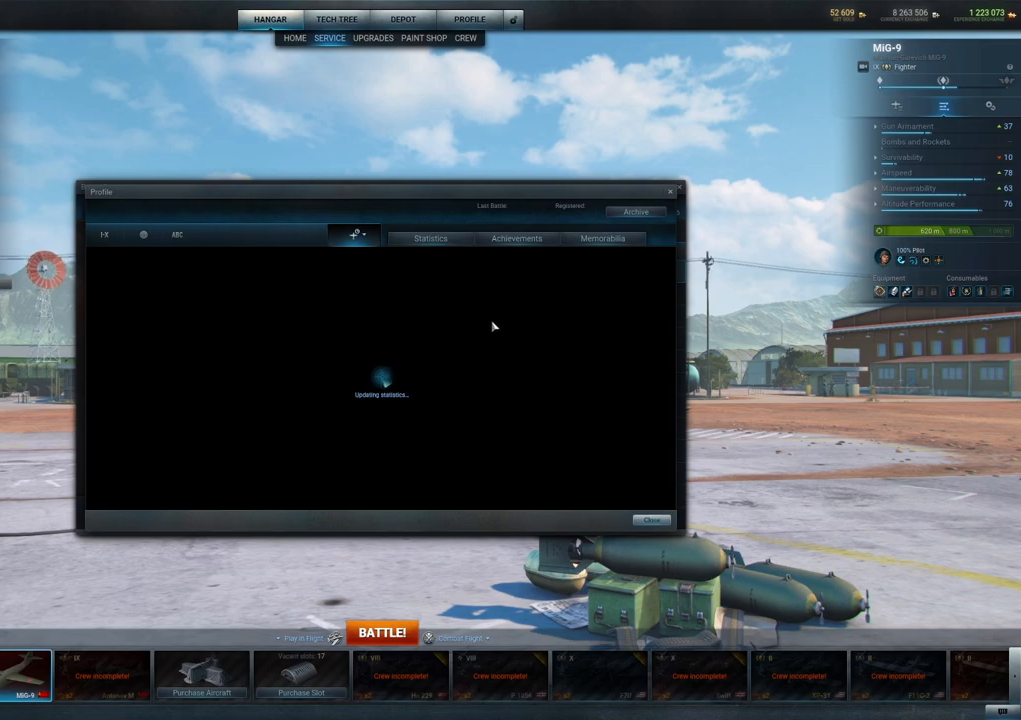
{"keys": [], "mouse": [], "mouse_move": "still", "events": []}
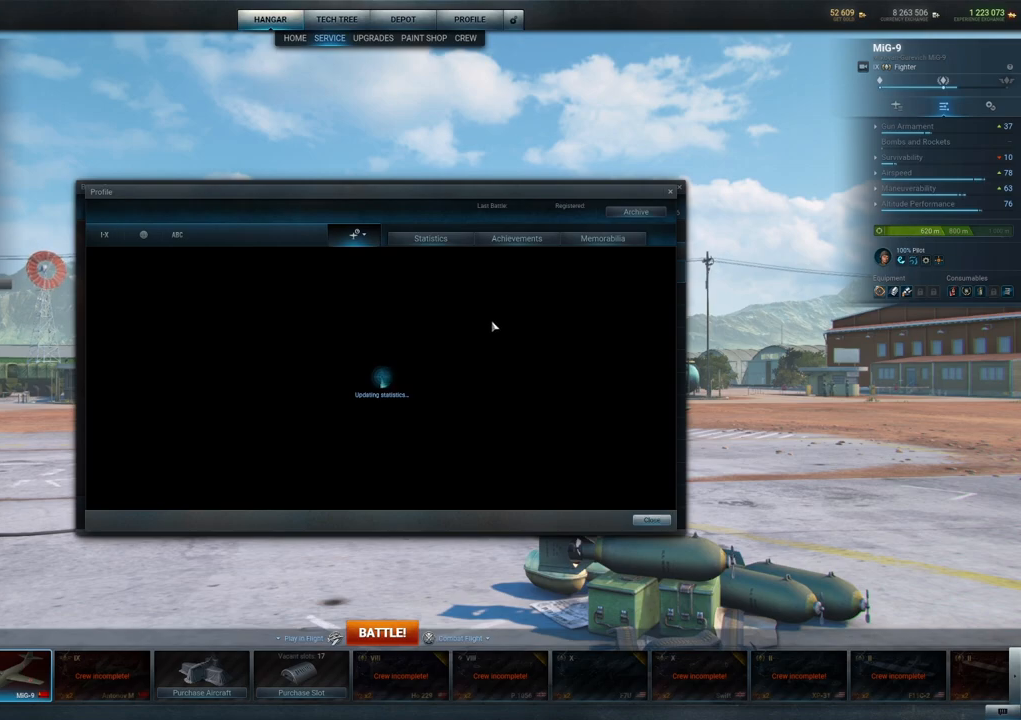
{"keys": [], "mouse": [], "mouse_move": "still", "events": []}
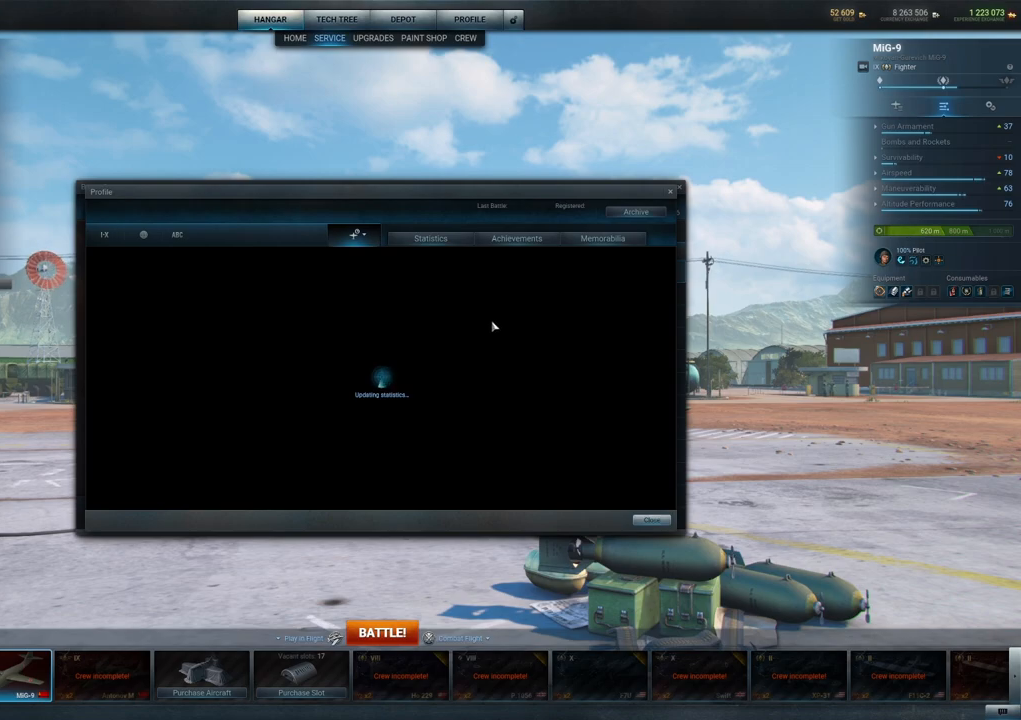
{"keys": [], "mouse": [], "mouse_move": "still", "events": []}
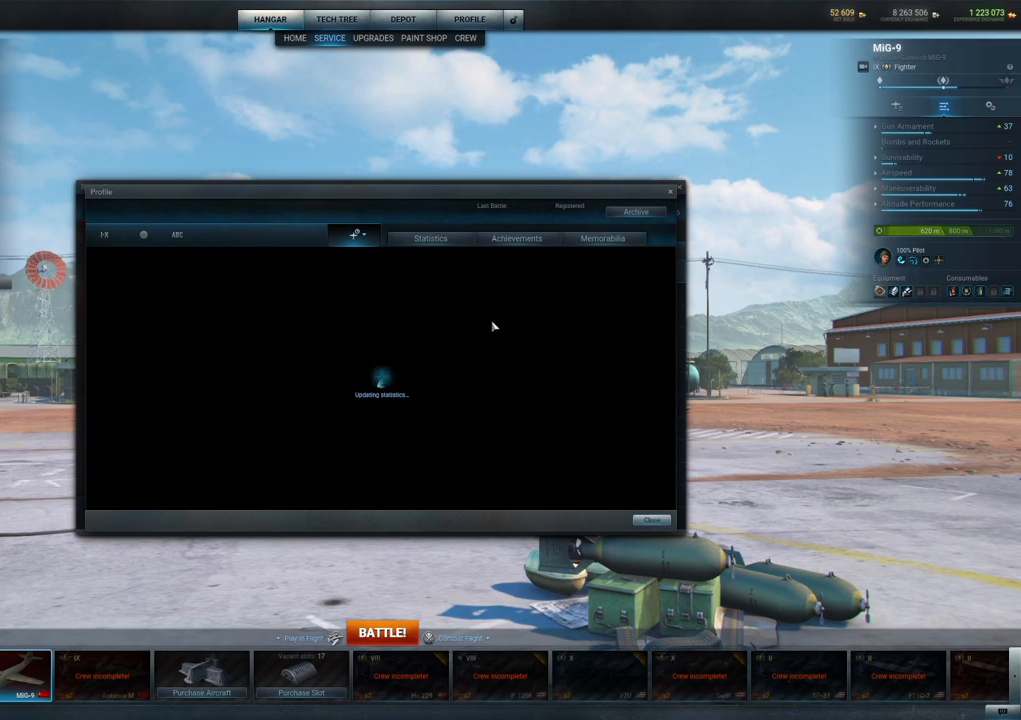
{"keys": [], "mouse": [], "mouse_move": "still", "events": []}